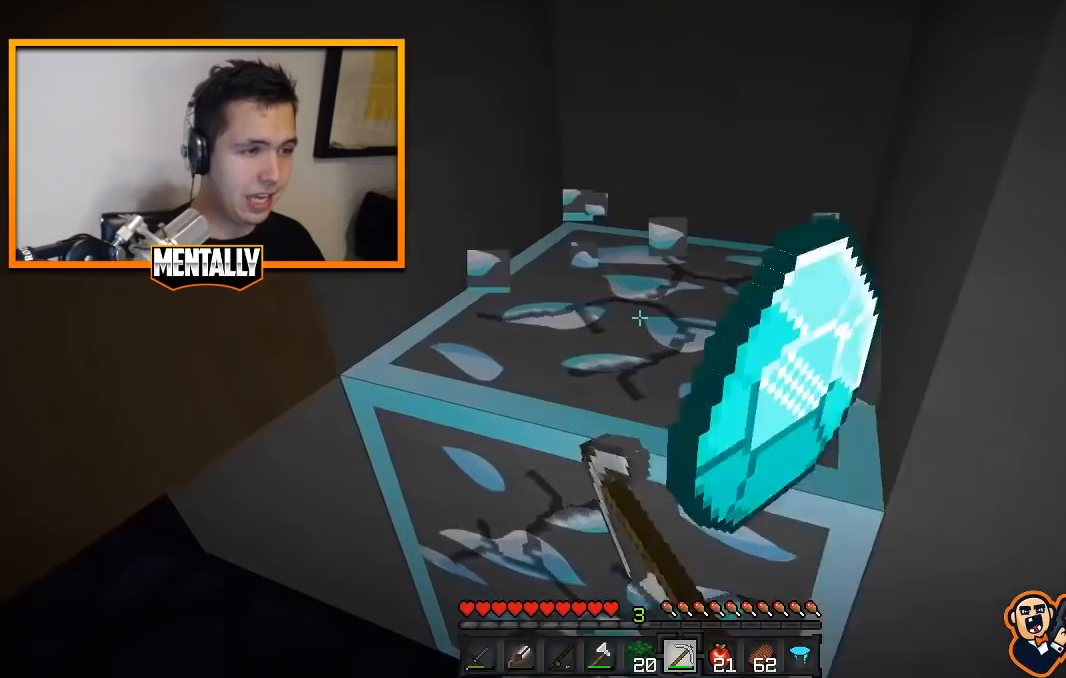
Gameplay with keyboard and mouse; each line is a JSON object with the keys and mouse buttons held at the frame after it. "events" lists presses ("down") and releases ("up") of "a", "d", "s", "w", "mouse_left" and "mouse_right" between this image and that frame as [ms after this image, input, new state], when the widget could be followed in between. "mouse_left", "mouse_right" = the "left", "right" buttons of the "mouse" list. No other keys are recorded. Fast repeated clicks can show as one long hold. Mouse movement is not recorded.
{"keys": [], "mouse": [], "events": [[67, "a", "up"], [150, "w", "up"], [501, "mouse_left", "up"]]}
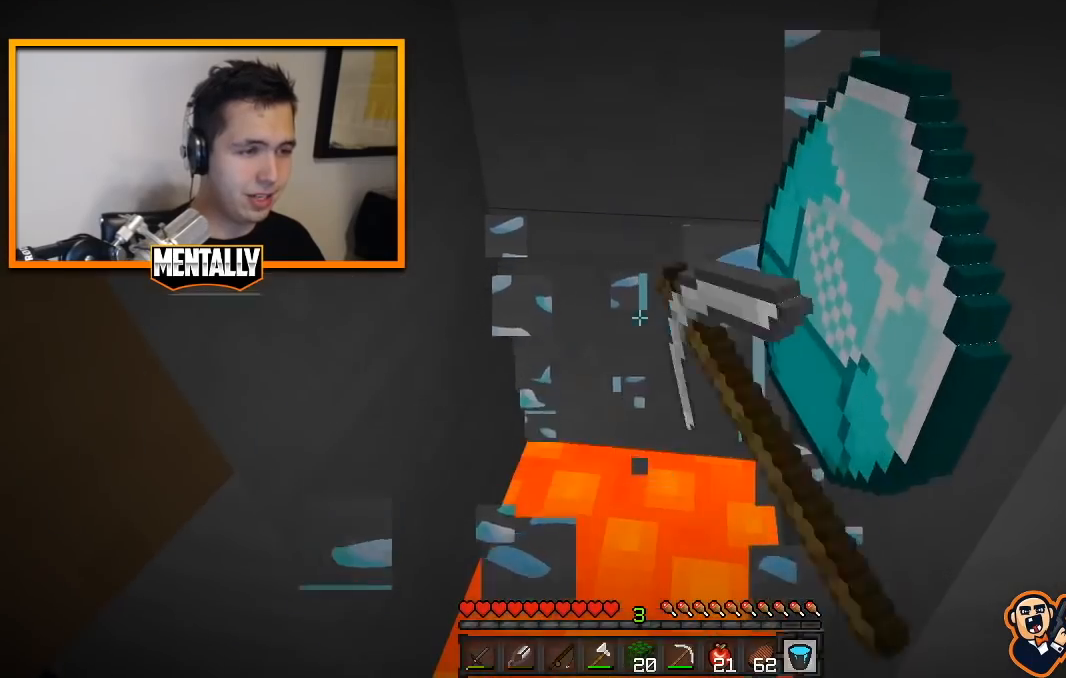
{"keys": ["w"], "mouse": ["left"], "events": [[33, "mouse_right", "down"], [150, "w", "down"], [266, "mouse_right", "up"], [283, "a", "down"], [333, "mouse_left", "down"], [367, "a", "up"]]}
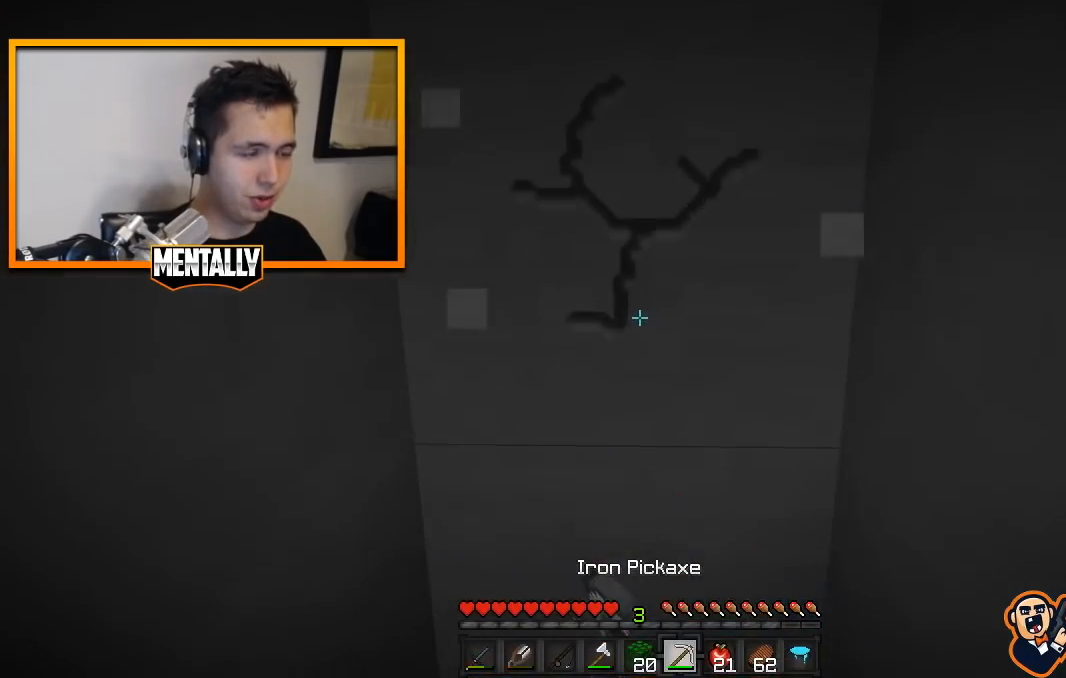
{"keys": [], "mouse": ["left"], "events": [[17, "w", "up"], [83, "w", "down"], [234, "w", "up"], [300, "w", "down"], [484, "w", "up"]]}
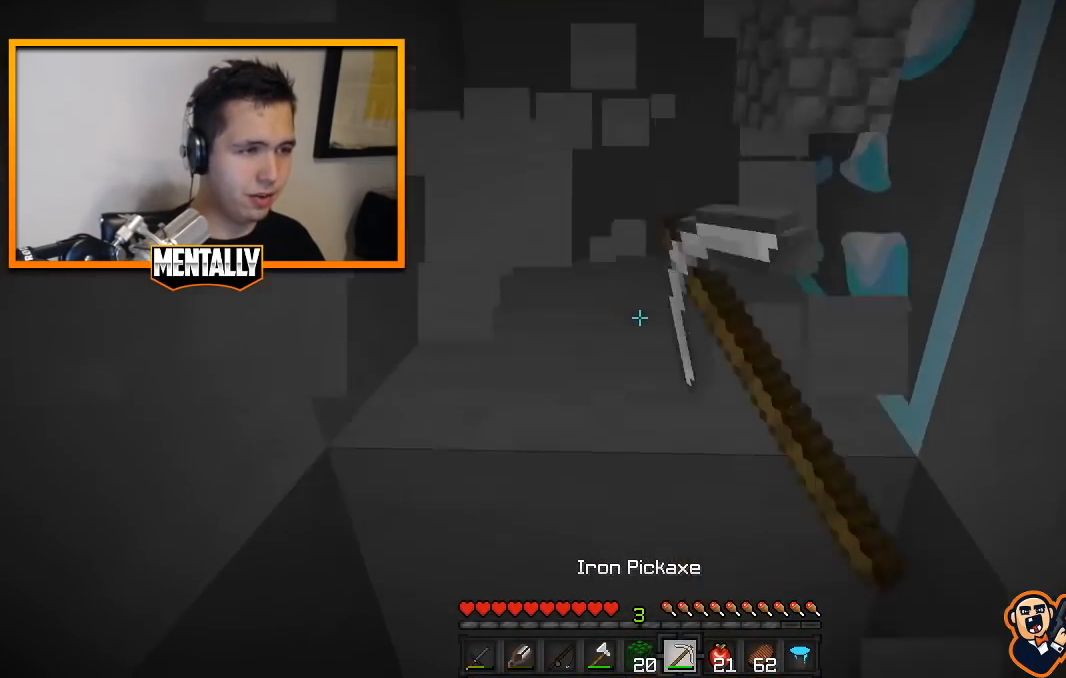
{"keys": [], "mouse": ["left"], "events": [[66, "w", "down"], [200, "w", "up"], [266, "a", "down"], [266, "w", "down"], [400, "w", "up"], [417, "a", "up"]]}
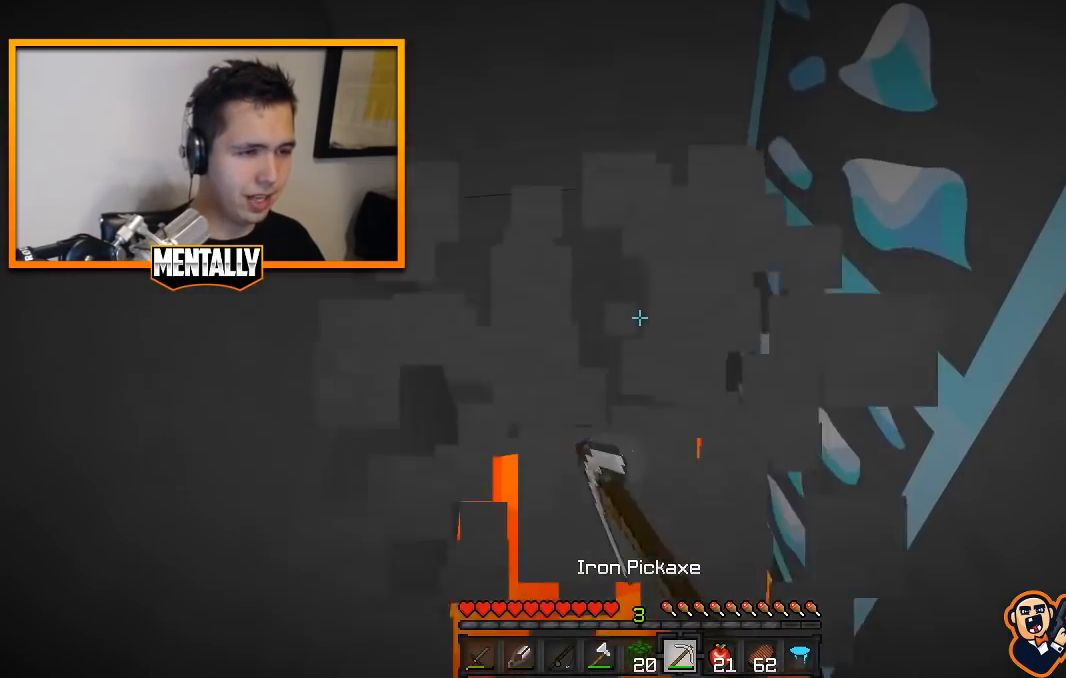
{"keys": ["a", "w"], "mouse": ["left"], "events": [[184, "mouse_left", "up"], [200, "mouse_right", "down"], [284, "a", "down"], [284, "mouse_right", "up"], [284, "w", "down"], [400, "mouse_left", "down"]]}
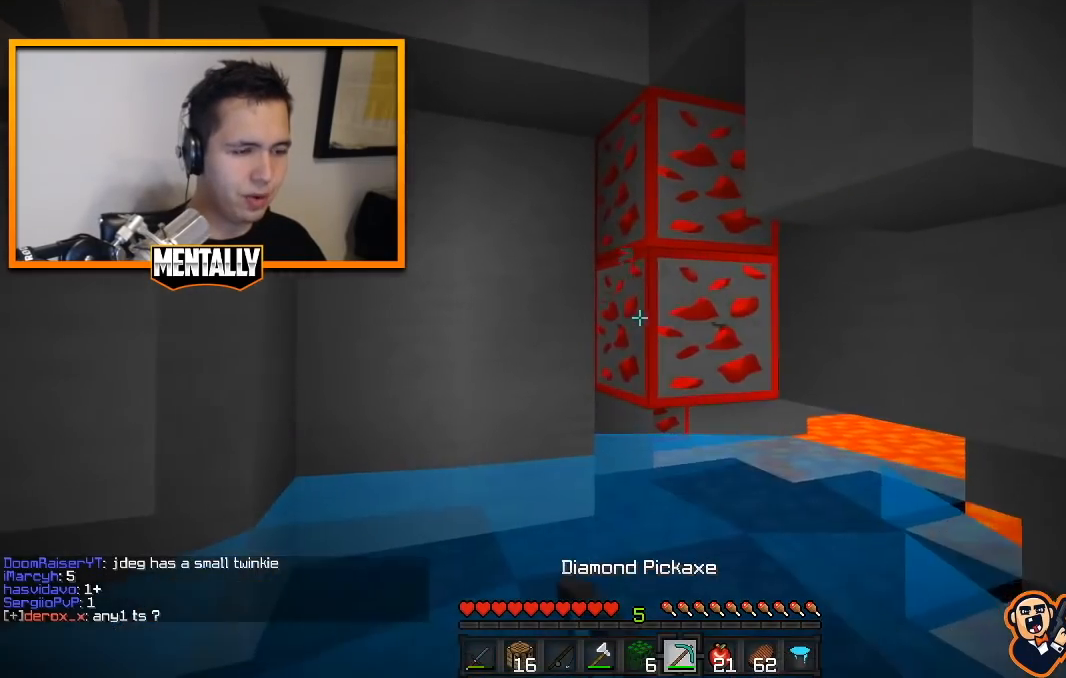
{"keys": ["a", "w"], "mouse": ["left"], "events": []}
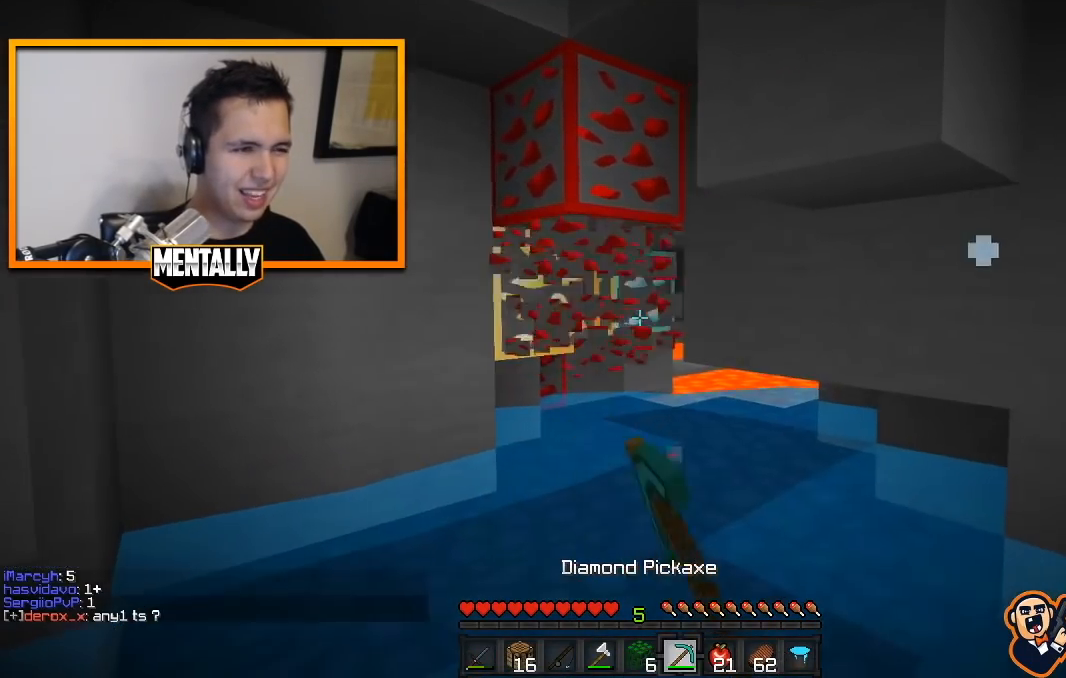
{"keys": ["w"], "mouse": ["left"], "events": [[150, "a", "up"]]}
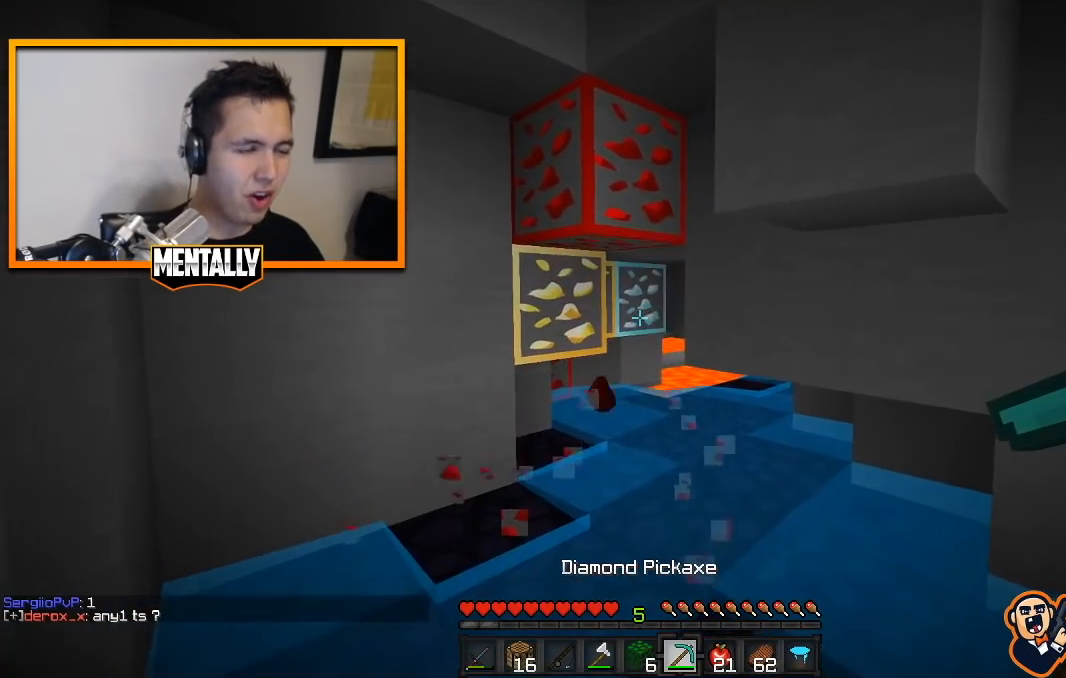
{"keys": ["w"], "mouse": ["left"], "events": []}
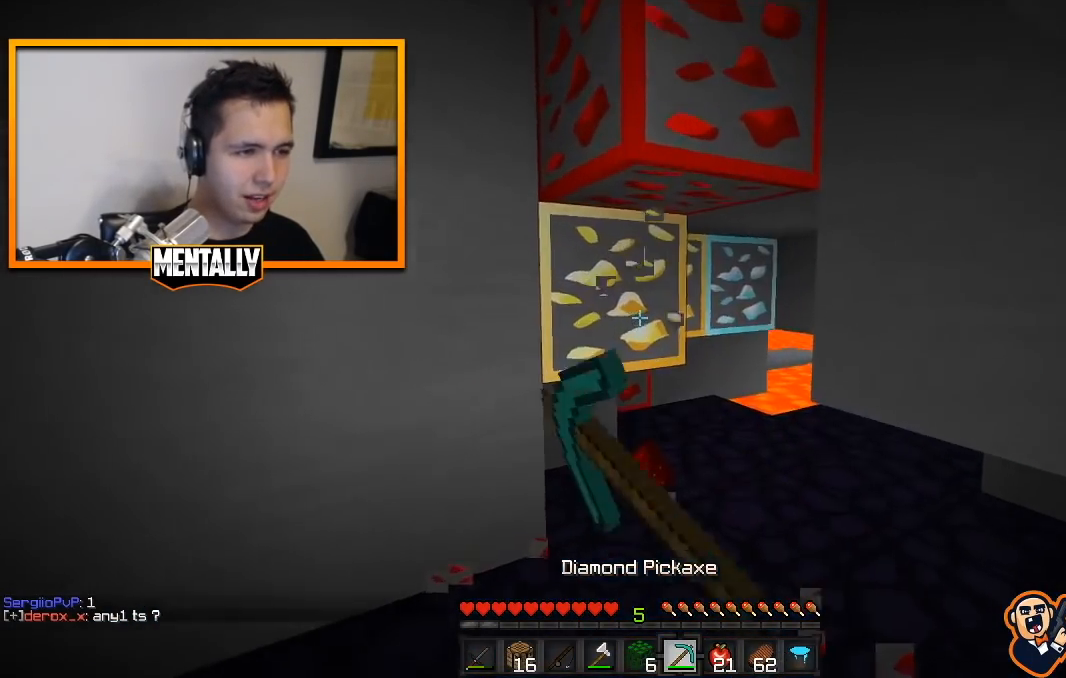
{"keys": [], "mouse": ["left"]}
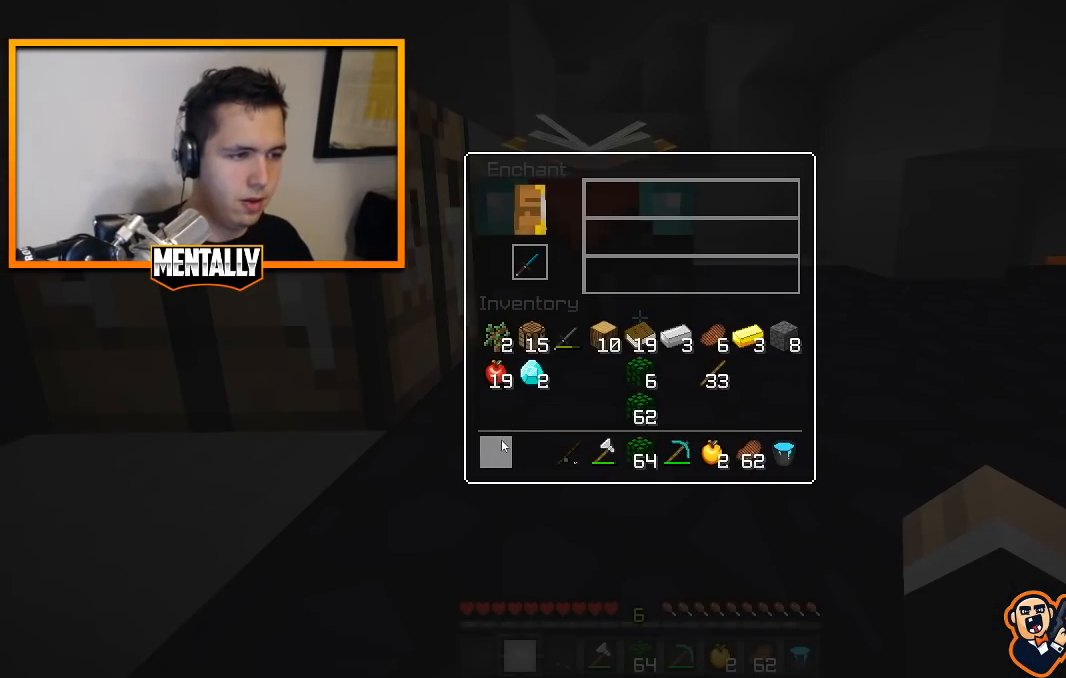
{"keys": [], "mouse": [], "events": [[34, "mouse_left", "up"]]}
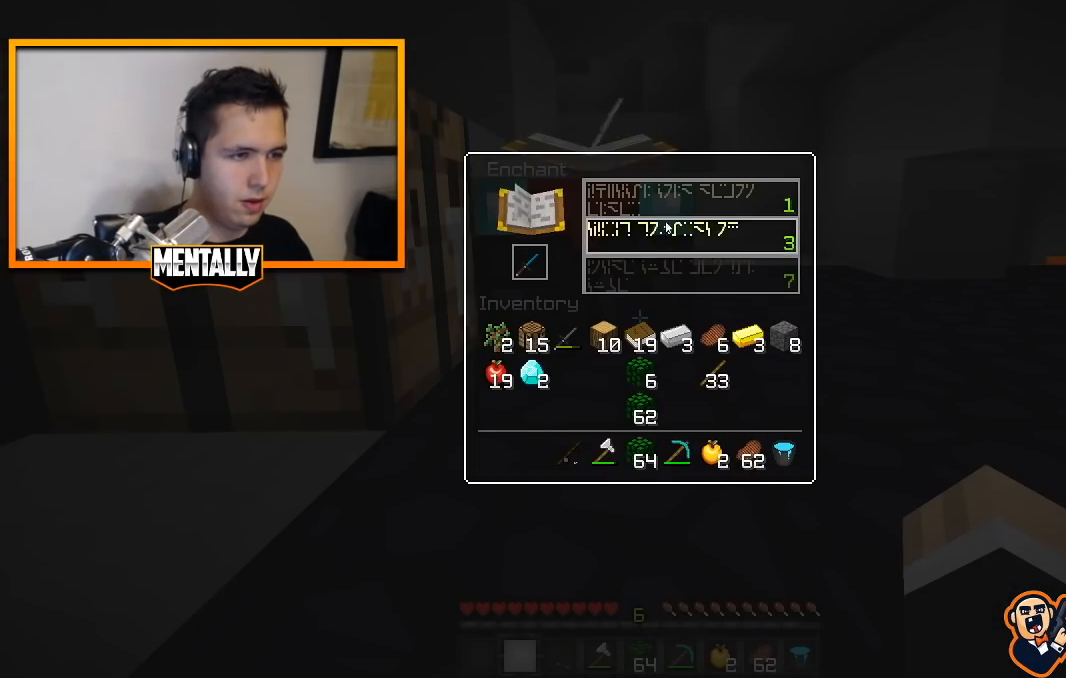
{"keys": [], "mouse": [], "events": []}
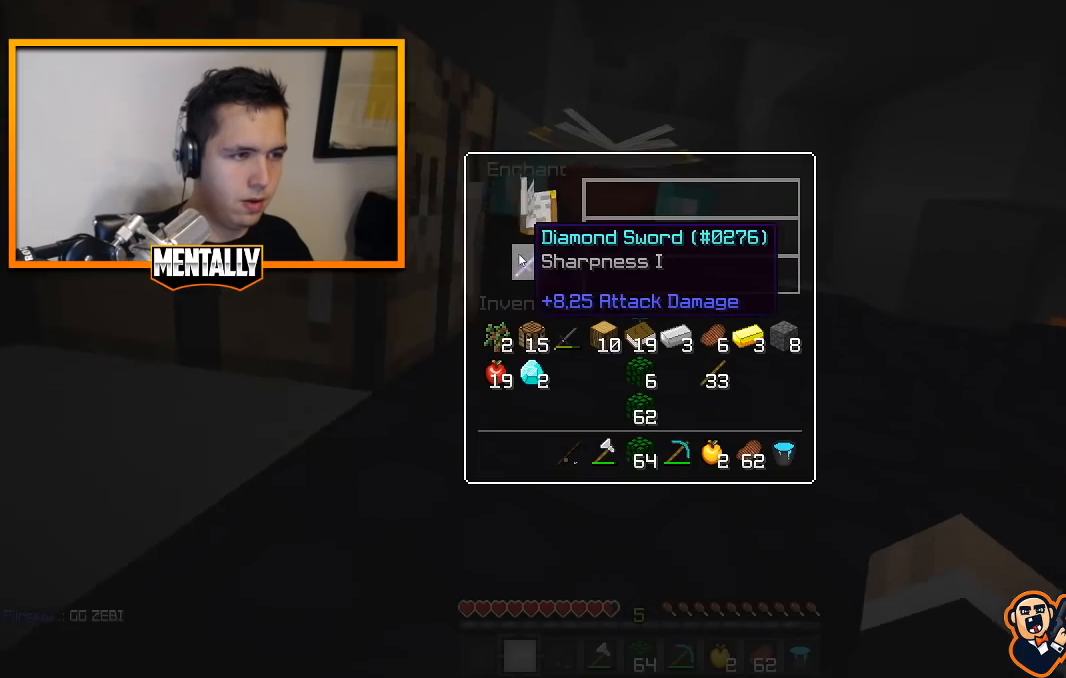
{"keys": [], "mouse": ["left"], "events": [[333, "mouse_left", "down"], [333, "w", "down"], [417, "w", "up"]]}
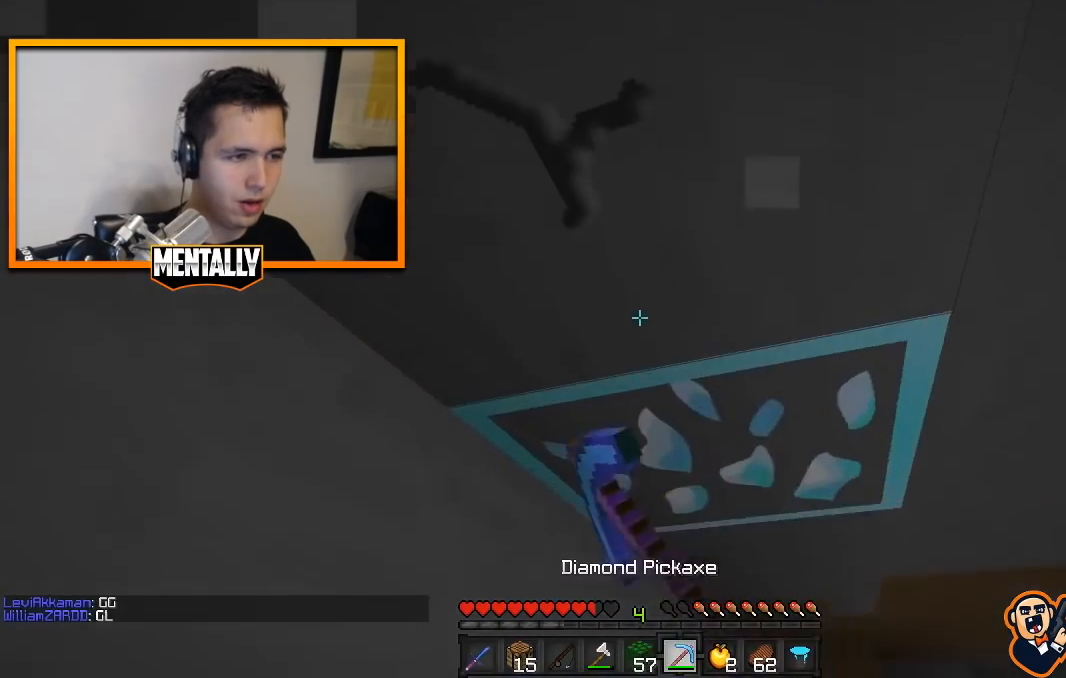
{"keys": ["s"], "mouse": ["left"], "events": [[367, "a", "down"], [434, "s", "down"], [484, "a", "up"]]}
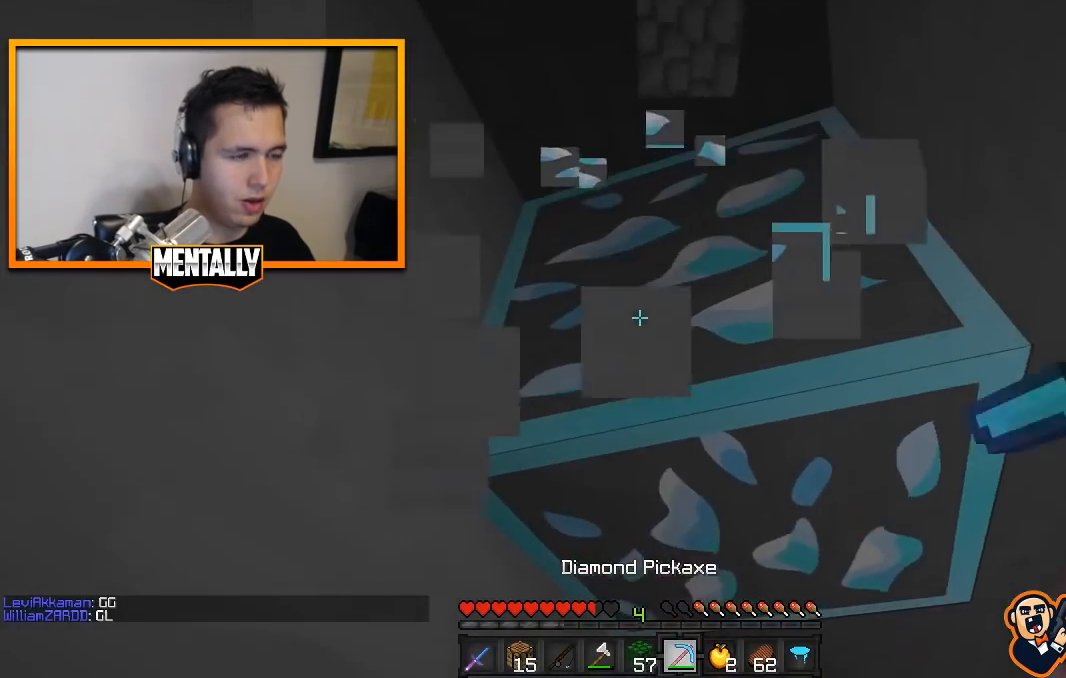
{"keys": ["d", "w"], "mouse": ["left"], "events": [[51, "s", "up"], [251, "d", "down"], [267, "w", "down"], [384, "d", "up"], [384, "w", "up"], [468, "w", "down"], [484, "d", "down"]]}
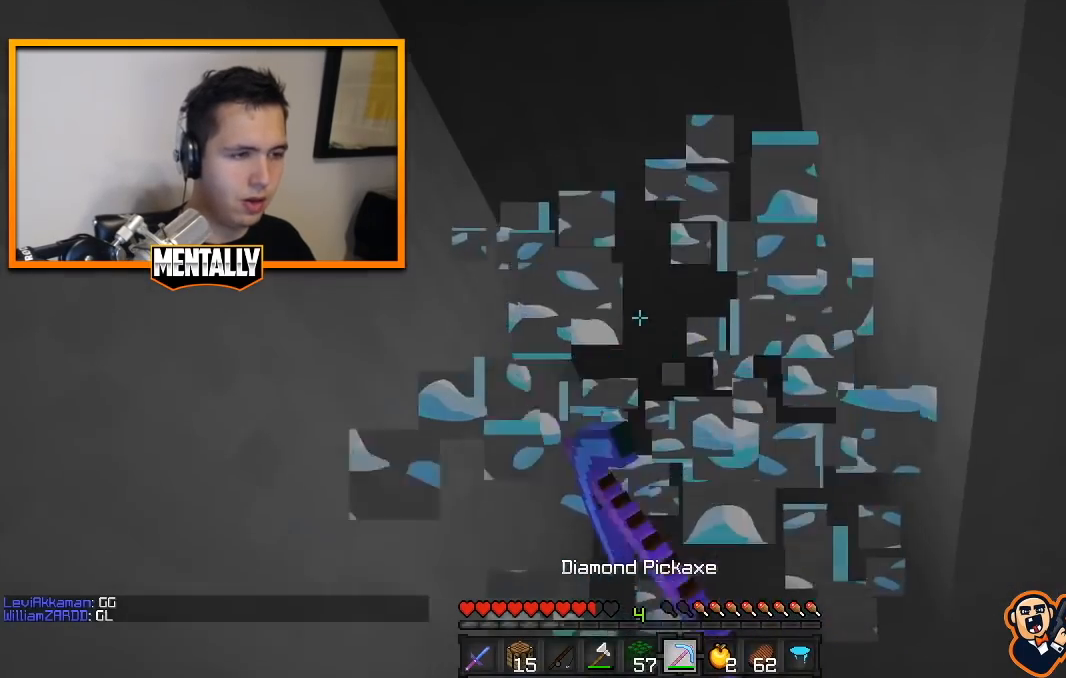
{"keys": ["d", "w"], "mouse": ["left"], "events": [[133, "d", "up"], [133, "w", "up"], [217, "w", "down"], [367, "w", "up"], [434, "w", "down"], [484, "d", "down"]]}
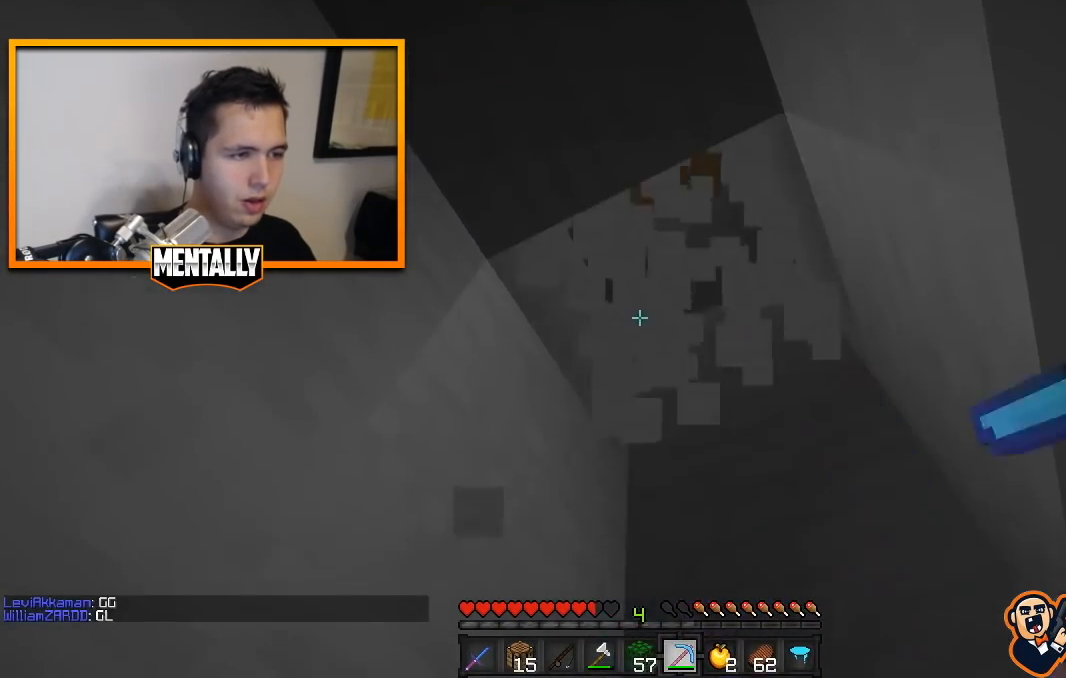
{"keys": ["a", "w"], "mouse": ["left"], "events": [[66, "d", "up"], [316, "w", "up"], [433, "a", "down"], [450, "w", "down"]]}
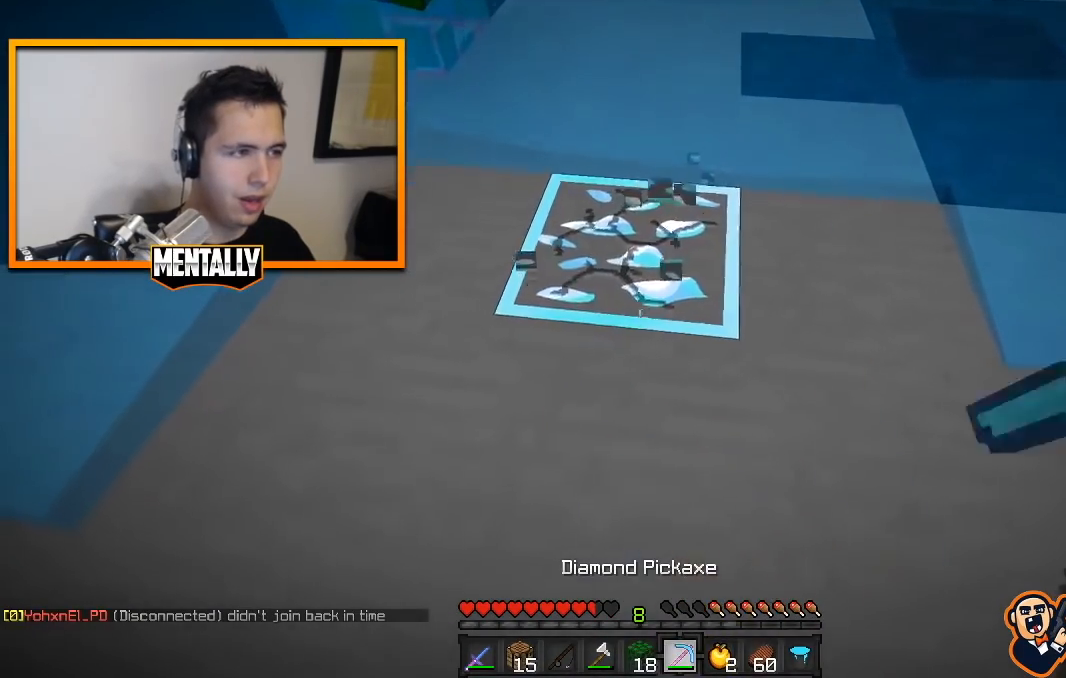
{"keys": [], "mouse": ["left"], "events": [[83, "w", "up"], [150, "a", "up"], [250, "w", "down"], [367, "w", "up"]]}
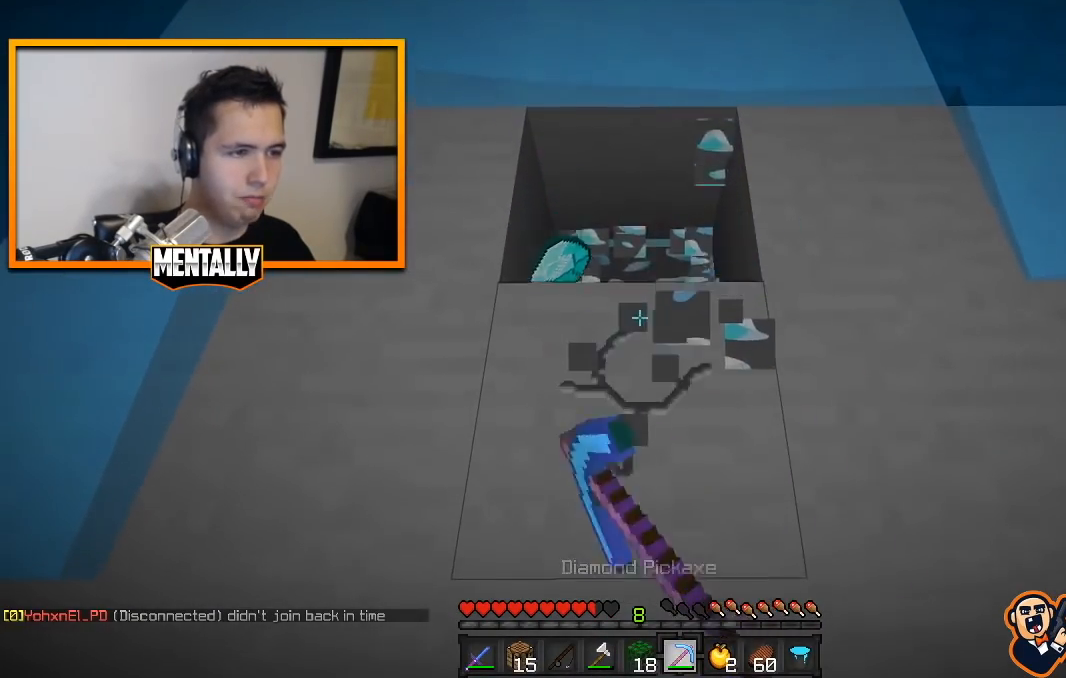
{"keys": [], "mouse": ["left"], "events": [[151, "w", "down"], [317, "w", "up"]]}
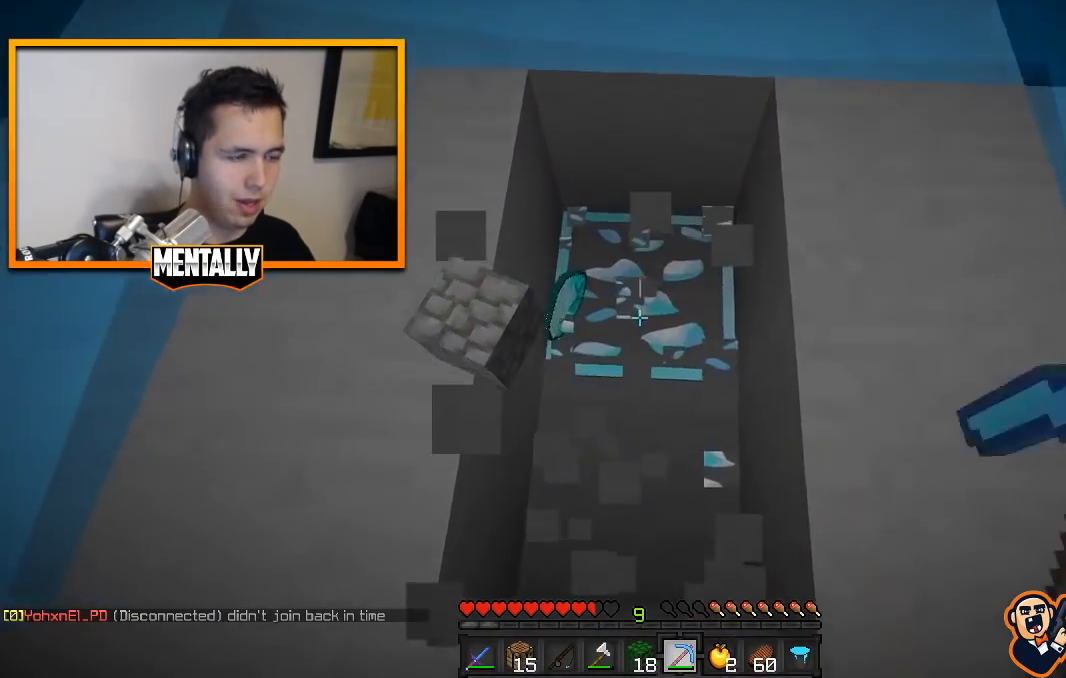
{"keys": [], "mouse": [], "events": [[133, "w", "down"], [234, "w", "up"], [334, "w", "down"], [350, "w", "up"], [400, "mouse_left", "up"]]}
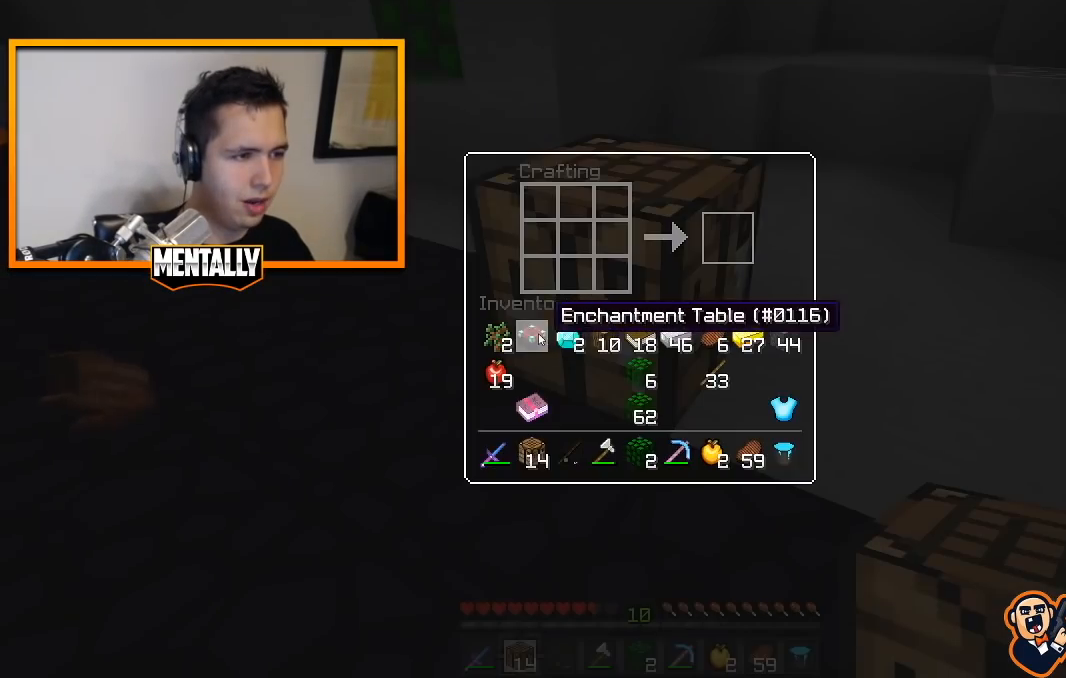
{"keys": [], "mouse": [], "events": [[400, "mouse_right", "down"], [483, "mouse_right", "up"]]}
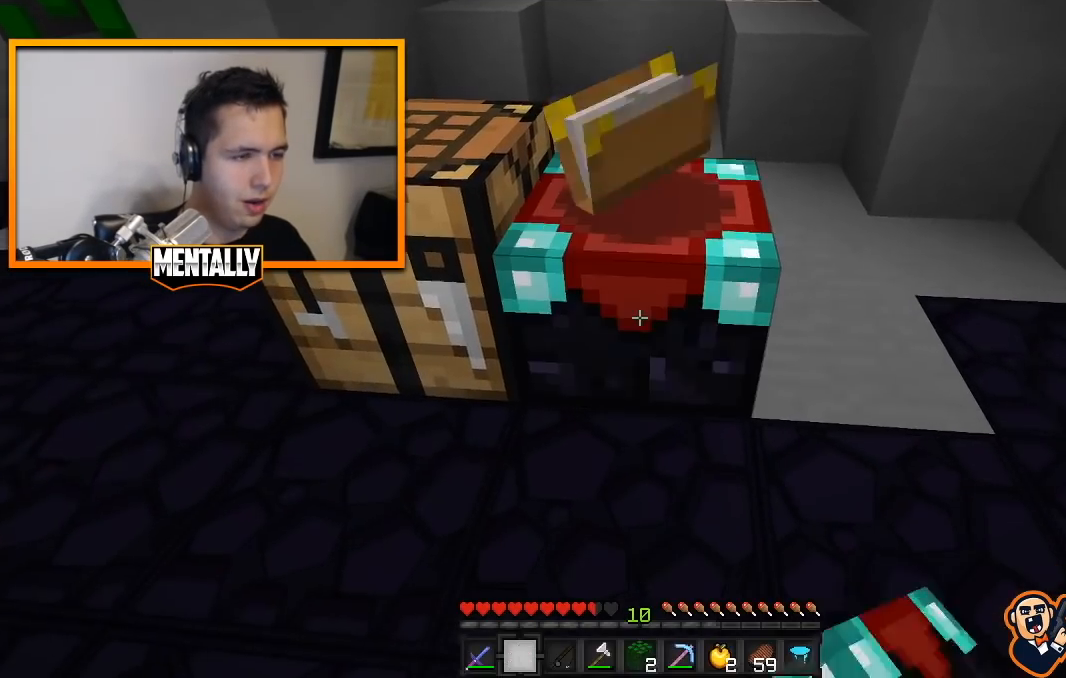
{"keys": [], "mouse": [], "events": [[50, "mouse_right", "down"], [133, "mouse_right", "up"]]}
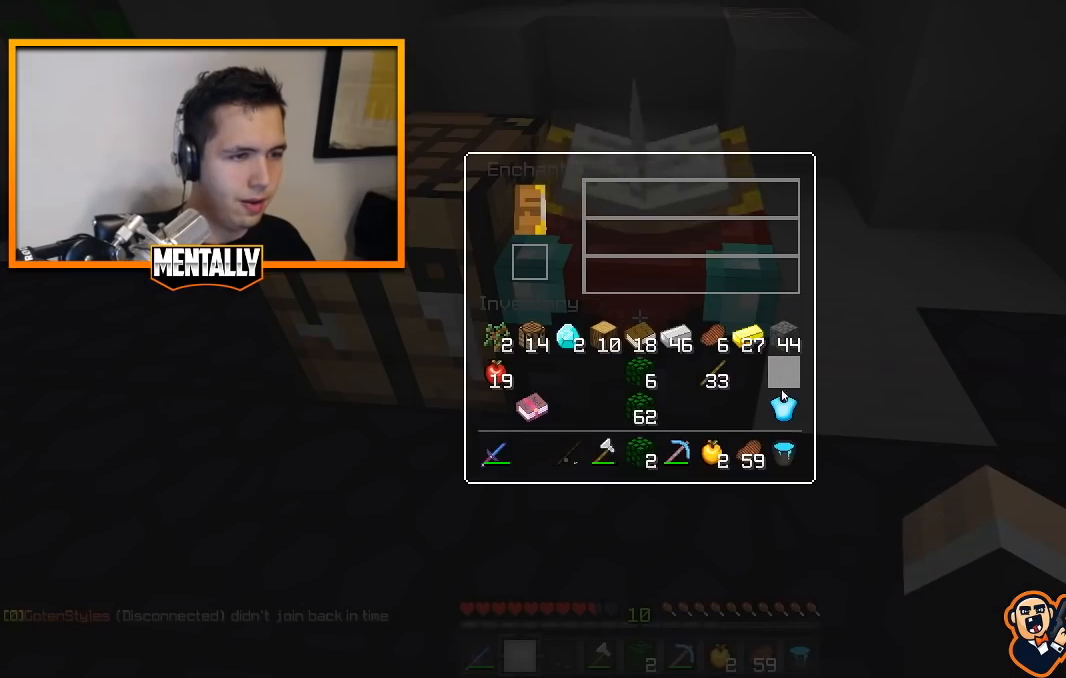
{"keys": [], "mouse": [], "events": [[101, "mouse_left", "down"], [184, "mouse_left", "up"]]}
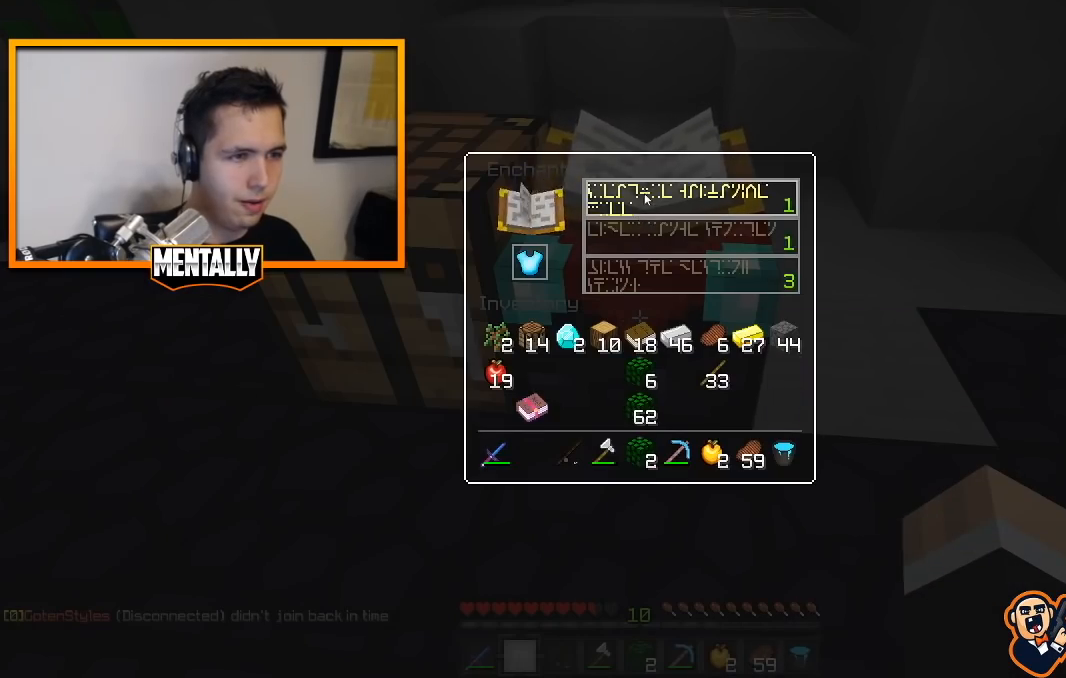
{"keys": ["d", "w"], "mouse": ["left"], "events": [[67, "mouse_left", "down"], [117, "w", "down"], [267, "w", "up"], [317, "w", "down"], [400, "d", "down"]]}
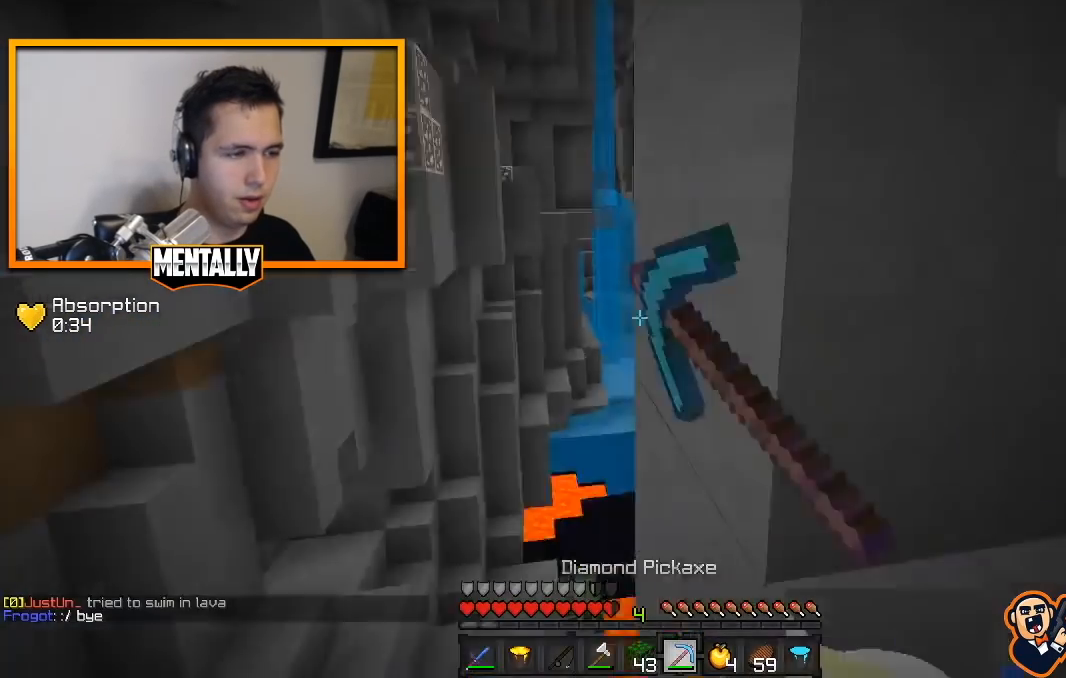
{"keys": ["w"], "mouse": [], "events": [[16, "w", "up"], [66, "a", "down"], [66, "w", "down"], [83, "d", "up"], [83, "mouse_left", "up"], [233, "a", "up"]]}
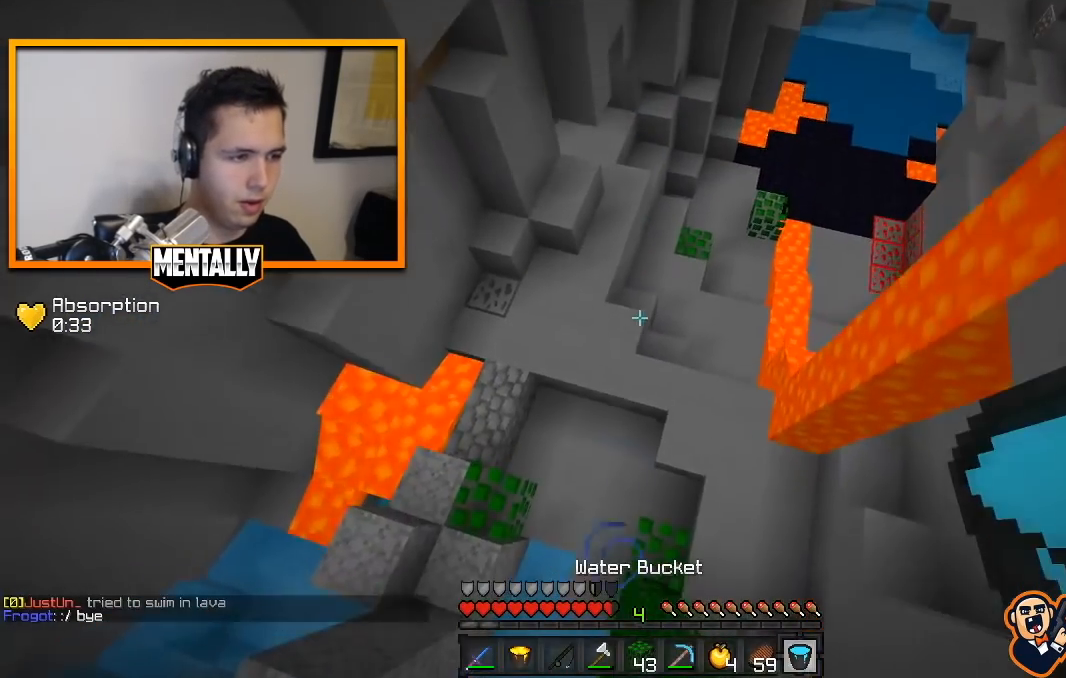
{"keys": ["d"], "mouse": [], "events": [[67, "a", "down"], [267, "w", "up"], [384, "d", "down"], [400, "a", "up"]]}
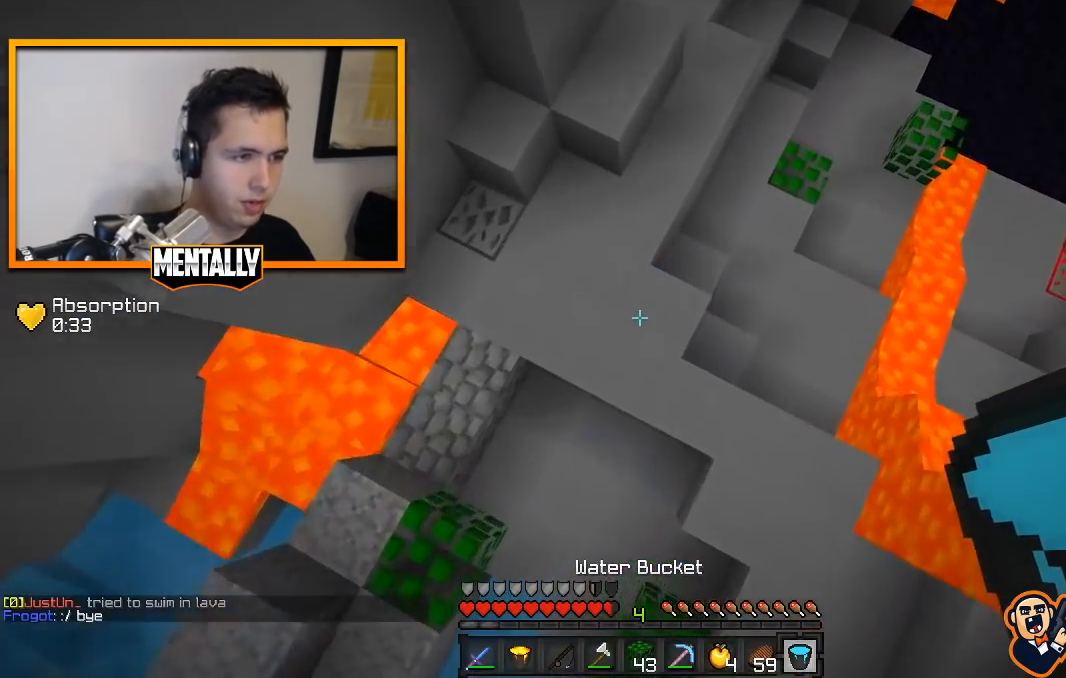
{"keys": [], "mouse": ["left"], "events": [[166, "w", "down"], [233, "mouse_right", "down"], [266, "d", "up"], [300, "a", "down"], [417, "a", "up"], [417, "mouse_left", "down"], [417, "mouse_right", "up"], [417, "w", "up"]]}
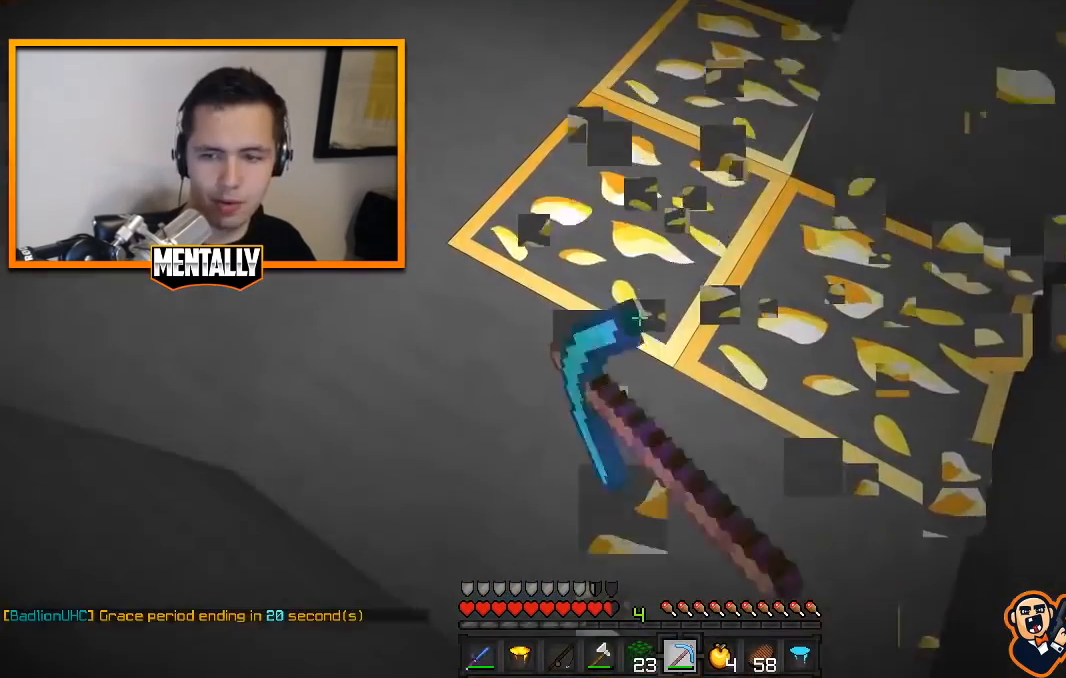
{"keys": [], "mouse": ["left"], "events": [[17, "w", "down"], [50, "a", "down"], [217, "a", "up"], [217, "w", "up"], [284, "w", "down"], [300, "a", "down"], [467, "w", "up"], [484, "a", "up"]]}